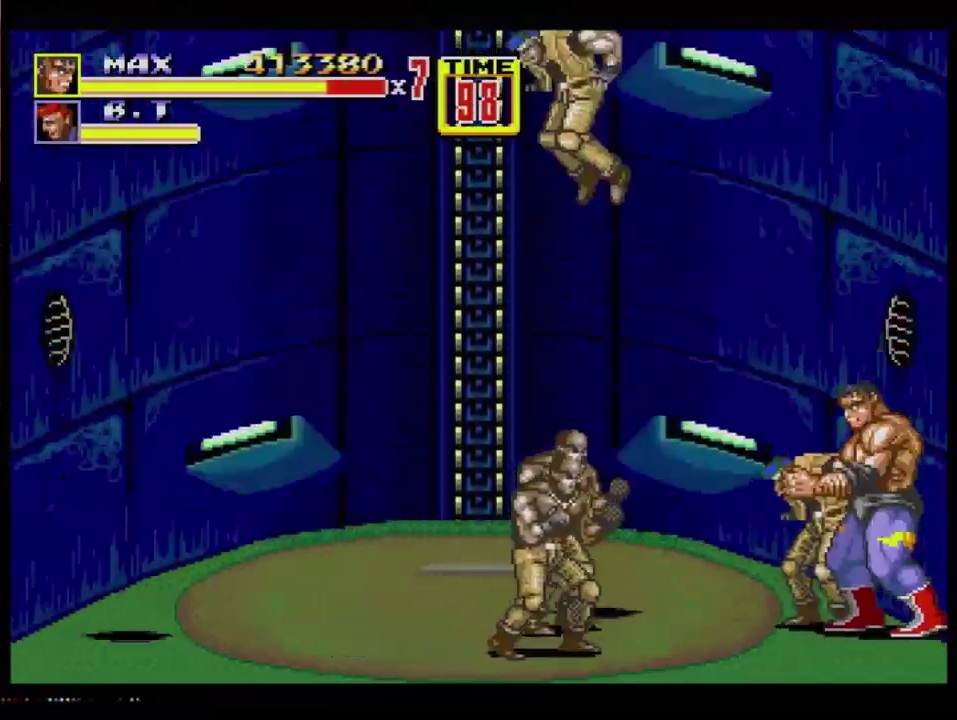
Gameplay with a controller (Xbox layout); each line is a JSON object with the inputs held at the frame after it. "events" lists button and stick changes between this image and that frame as [ms after this image, input, new state], when the widget could be followed in between. Not read: L1 L2 L3 R1 R2 R3.
{"buttons": [], "events": [[317, "C", "down"], [317, "DPAD_LEFT", "down"], [450, "DPAD_LEFT", "up"], [484, "C", "up"]]}
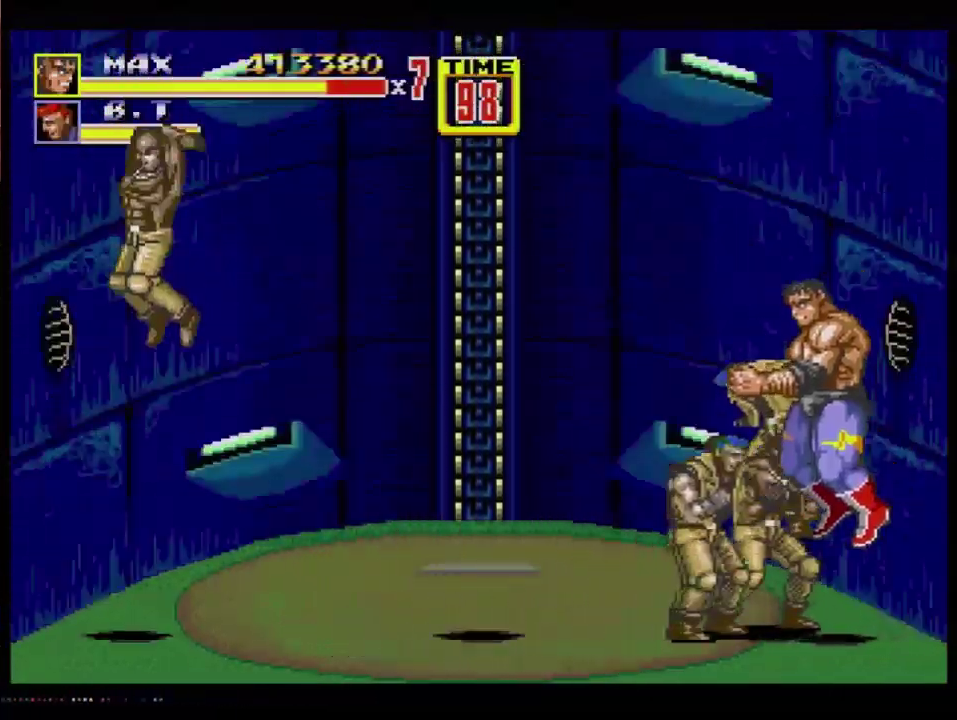
{"buttons": ["B"], "events": [[50, "B", "down"], [116, "B", "up"], [166, "B", "down"], [233, "B", "up"], [300, "B", "down"], [350, "B", "up"], [400, "B", "down"]]}
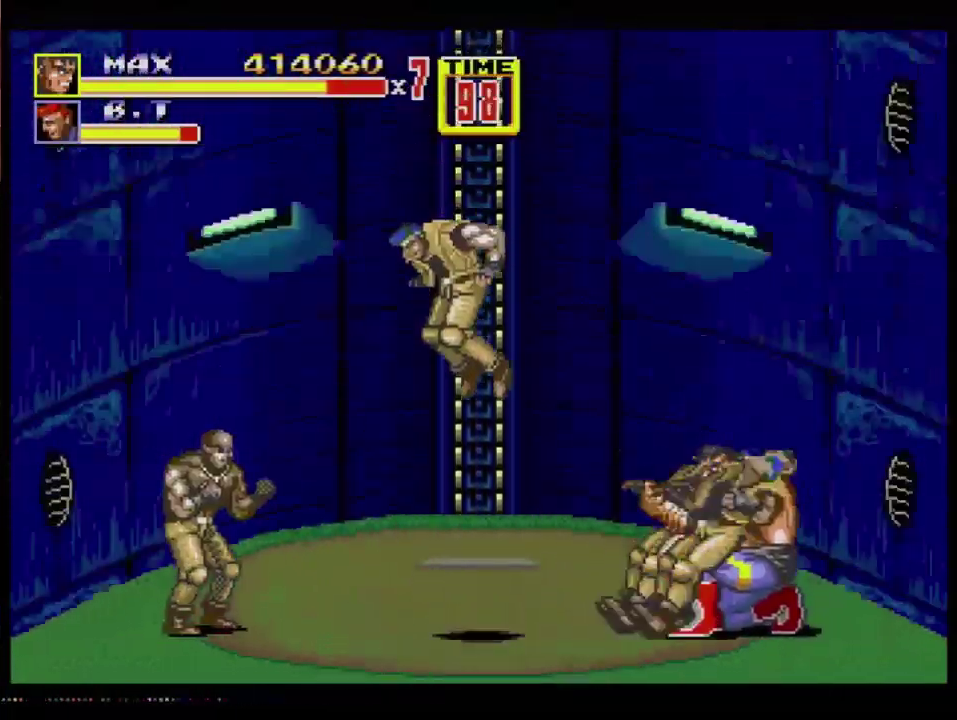
{"buttons": ["DPAD_RIGHT"], "events": [[50, "B", "up"], [100, "DPAD_RIGHT", "down"], [201, "DPAD_DOWN", "down"], [334, "DPAD_DOWN", "up"]]}
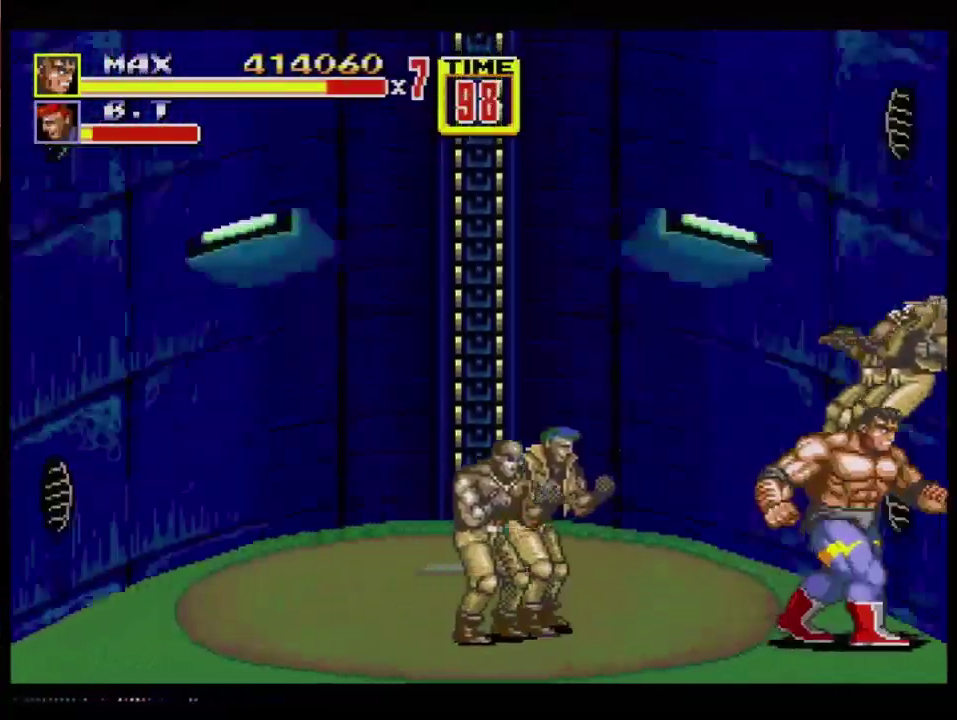
{"buttons": ["C"], "events": [[283, "DPAD_UP", "down"], [300, "DPAD_RIGHT", "up"], [334, "DPAD_UP", "up"], [384, "C", "down"]]}
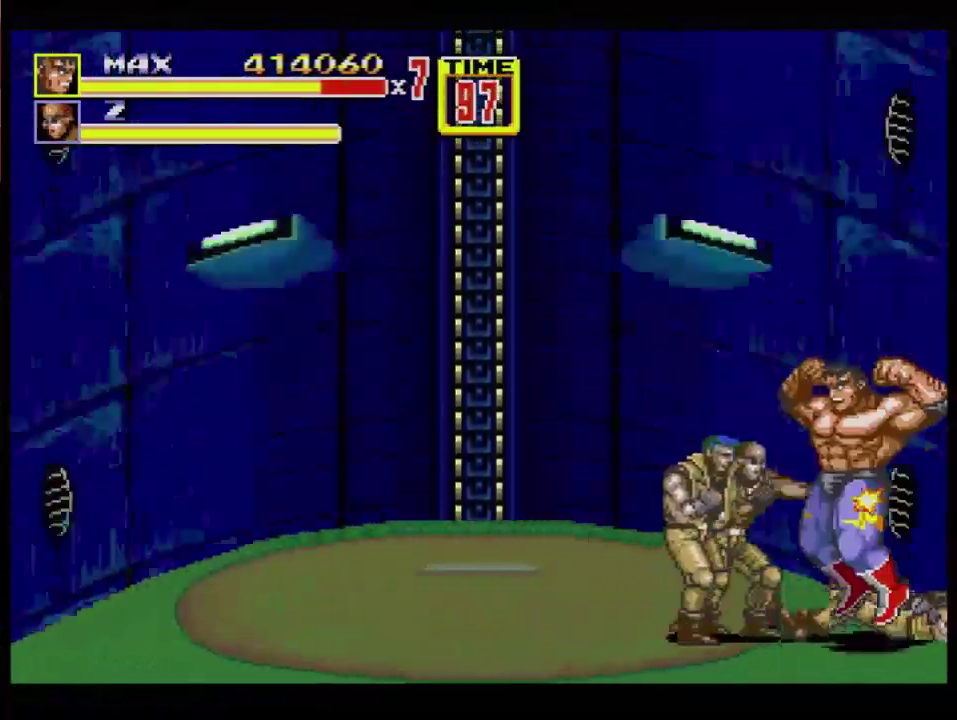
{"buttons": [], "events": [[17, "C", "up"]]}
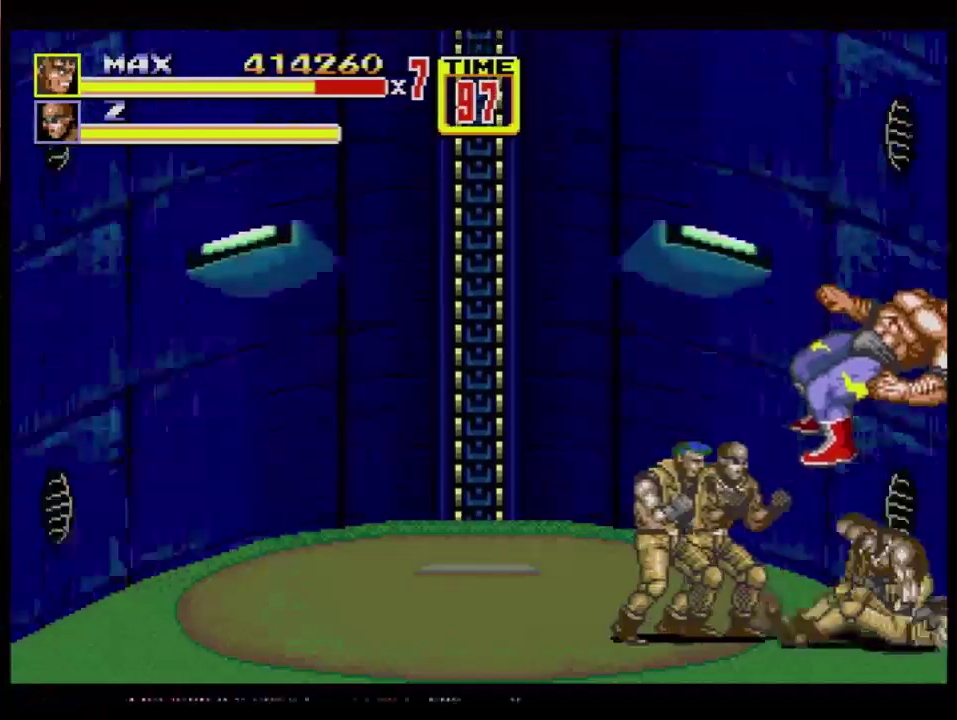
{"buttons": [], "events": []}
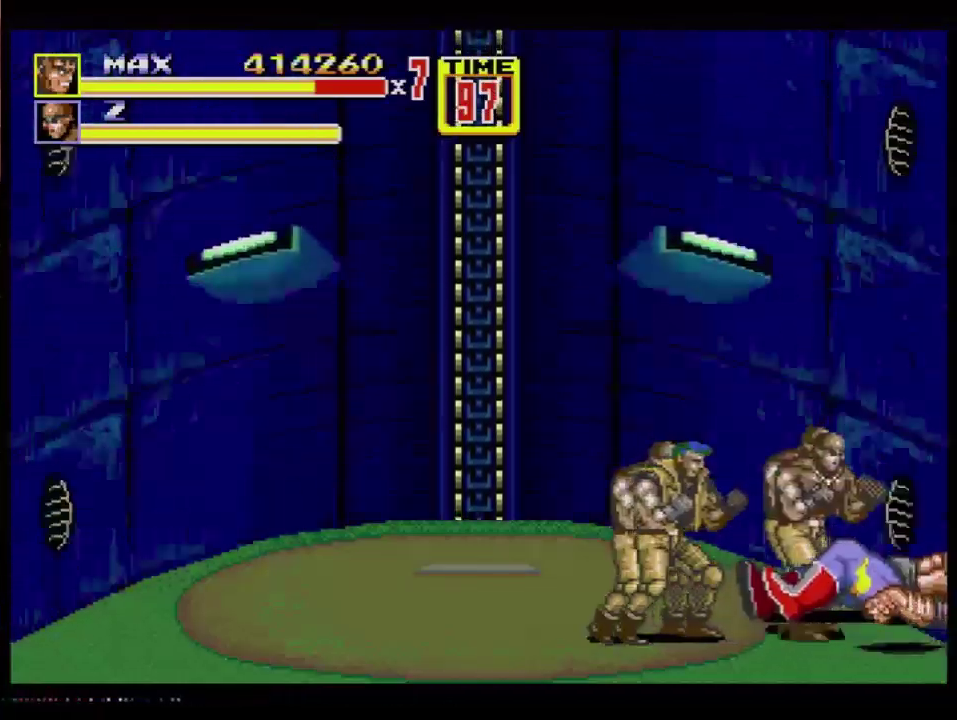
{"buttons": [], "events": []}
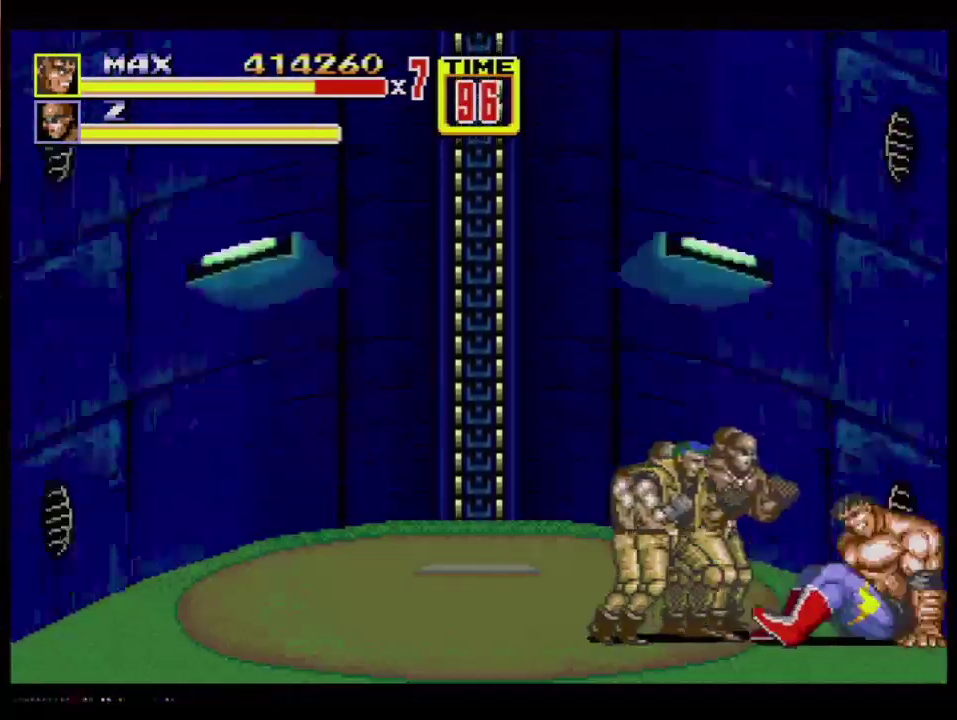
{"buttons": ["DPAD_LEFT"], "events": [[484, "DPAD_LEFT", "down"]]}
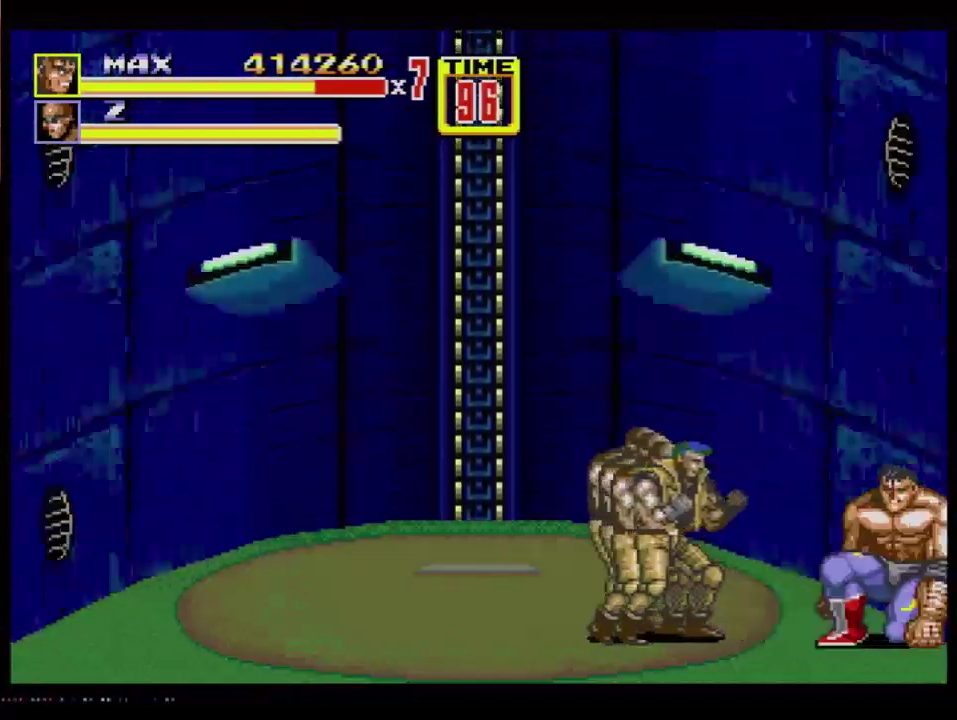
{"buttons": ["B", "DPAD_LEFT"], "events": [[34, "DPAD_UP", "down"], [234, "DPAD_UP", "up"], [501, "B", "down"]]}
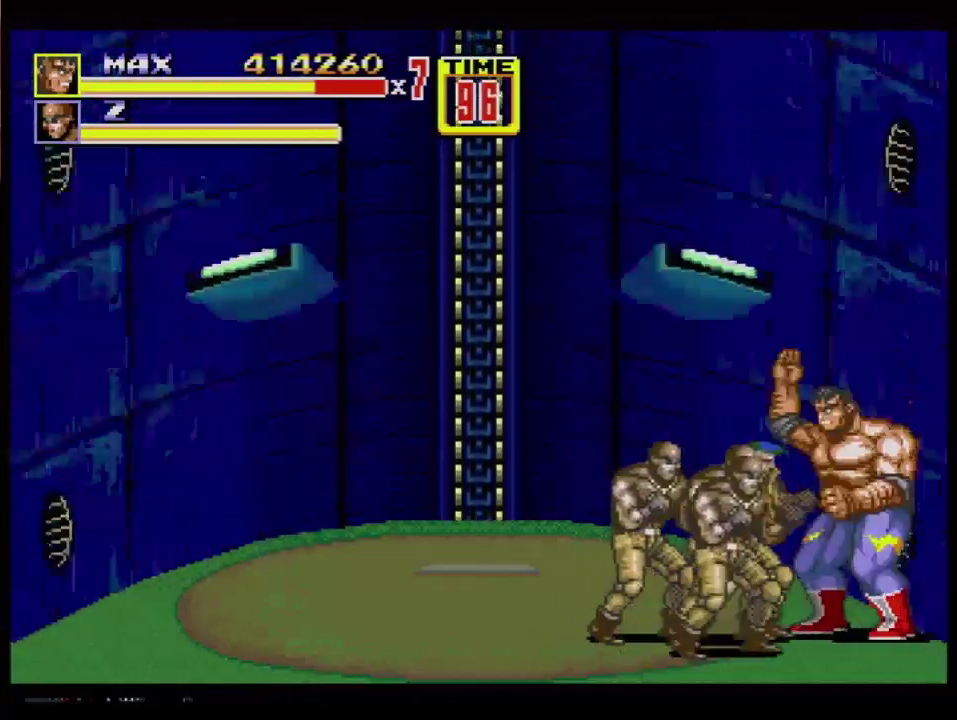
{"buttons": [], "events": [[50, "B", "up"], [50, "DPAD_LEFT", "up"], [117, "B", "down"], [267, "B", "up"], [417, "B", "down"], [467, "B", "up"]]}
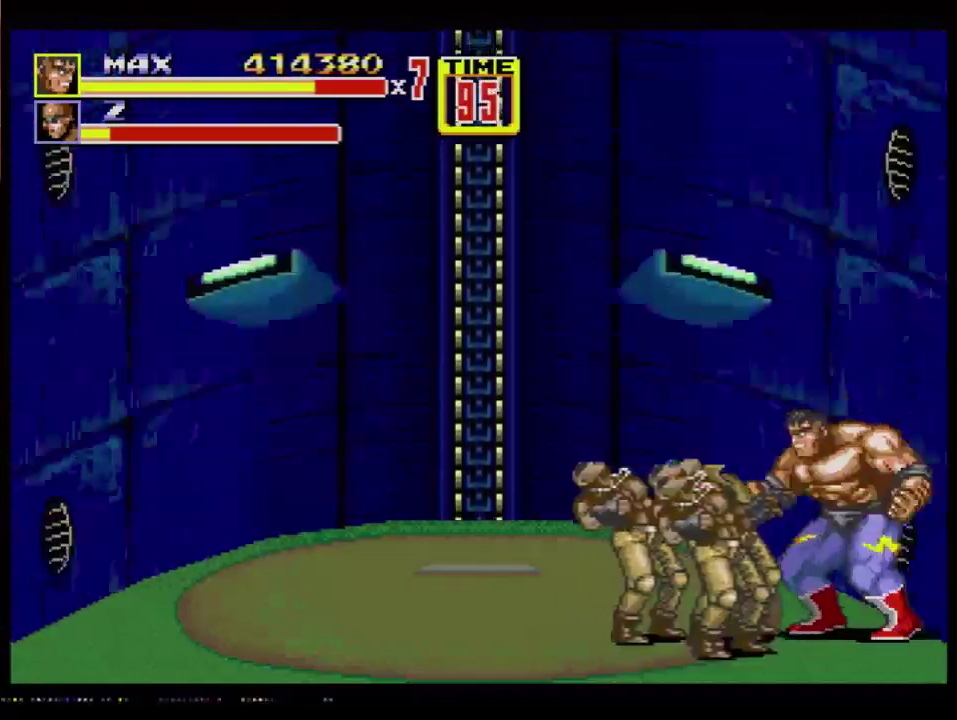
{"buttons": [], "events": [[34, "B", "down"], [301, "B", "up"], [434, "B", "down"], [501, "B", "up"]]}
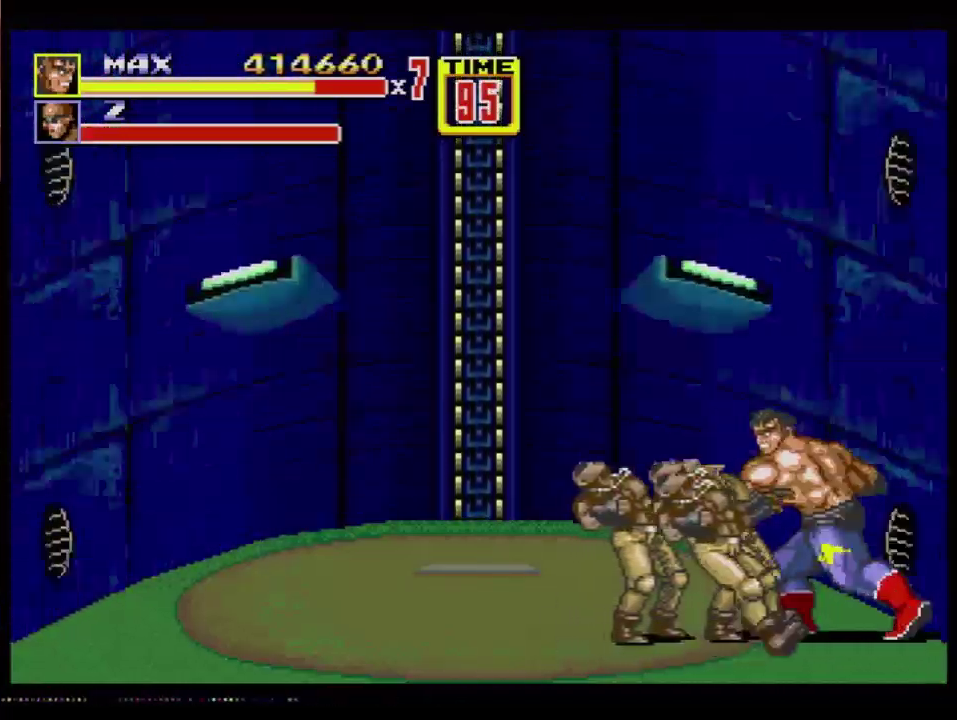
{"buttons": [], "events": [[167, "B", "down"], [400, "B", "up"], [434, "DPAD_LEFT", "down"], [500, "DPAD_LEFT", "up"]]}
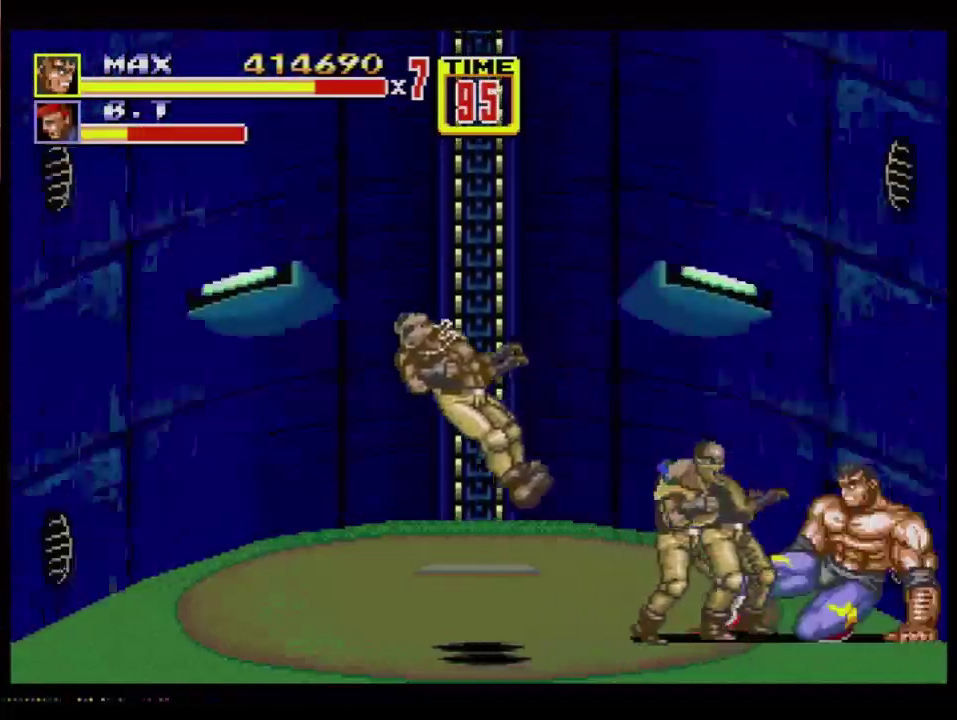
{"buttons": [], "events": [[34, "DPAD_LEFT", "down"], [50, "B", "down"], [434, "DPAD_LEFT", "up"], [484, "B", "up"]]}
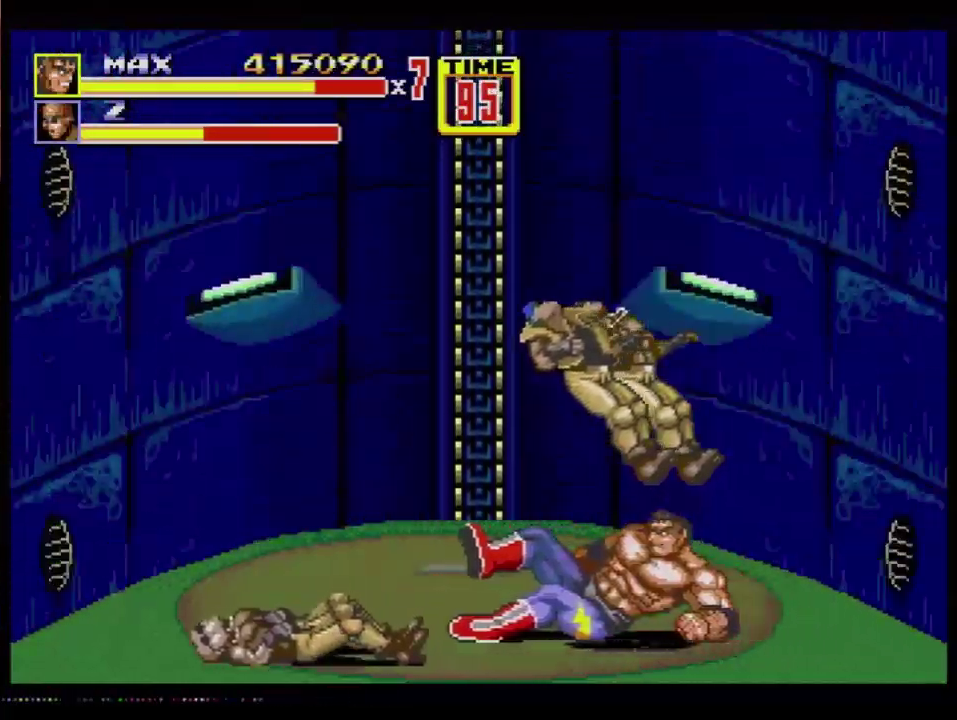
{"buttons": ["B"], "events": [[133, "DPAD_LEFT", "down"], [300, "B", "down"], [500, "DPAD_LEFT", "up"]]}
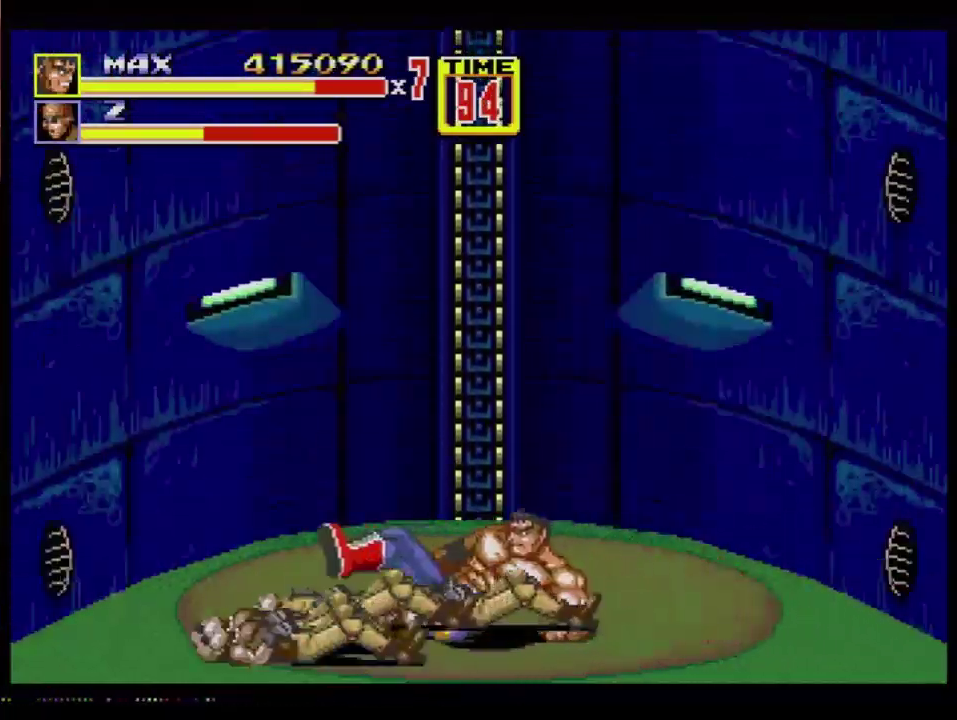
{"buttons": ["DPAD_DOWN", "DPAD_LEFT"], "events": [[84, "B", "up"], [251, "DPAD_DOWN", "down"], [251, "DPAD_LEFT", "down"]]}
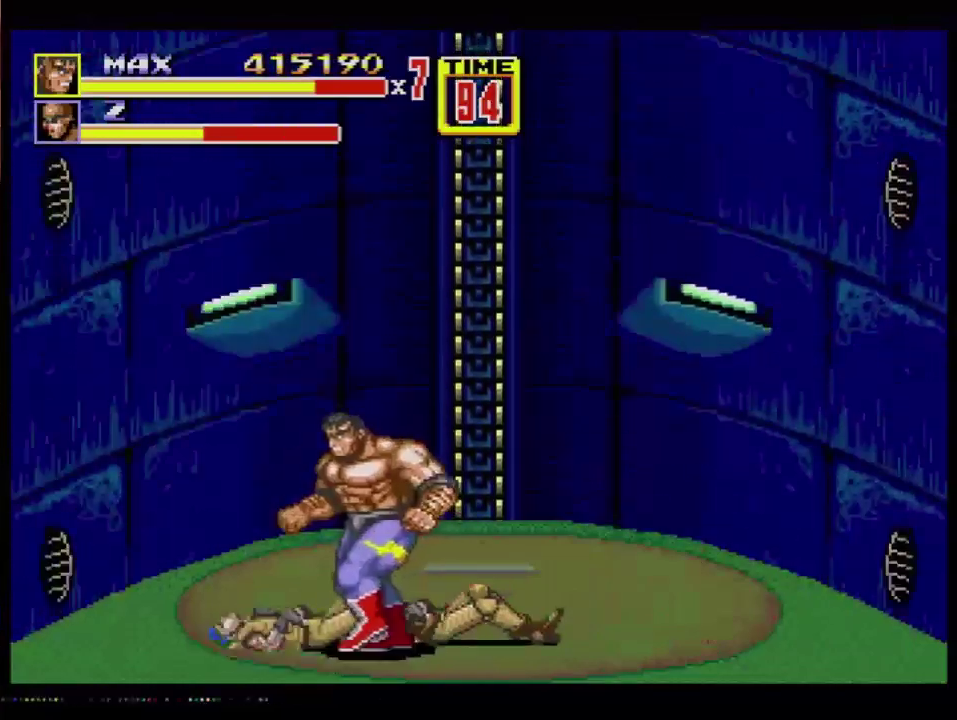
{"buttons": ["DPAD_UP", "DPAD_RIGHT"], "events": [[67, "DPAD_LEFT", "up"], [150, "DPAD_DOWN", "up"], [150, "DPAD_RIGHT", "down"], [200, "DPAD_UP", "down"]]}
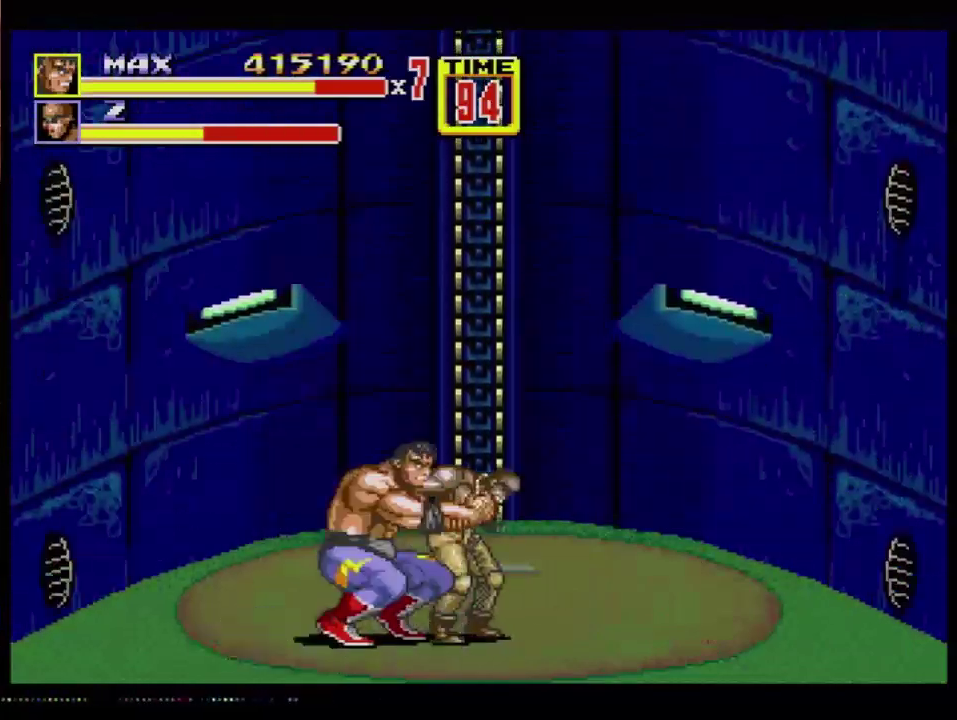
{"buttons": [], "events": [[67, "B", "down"], [267, "DPAD_RIGHT", "up"], [267, "DPAD_UP", "up"], [501, "B", "up"]]}
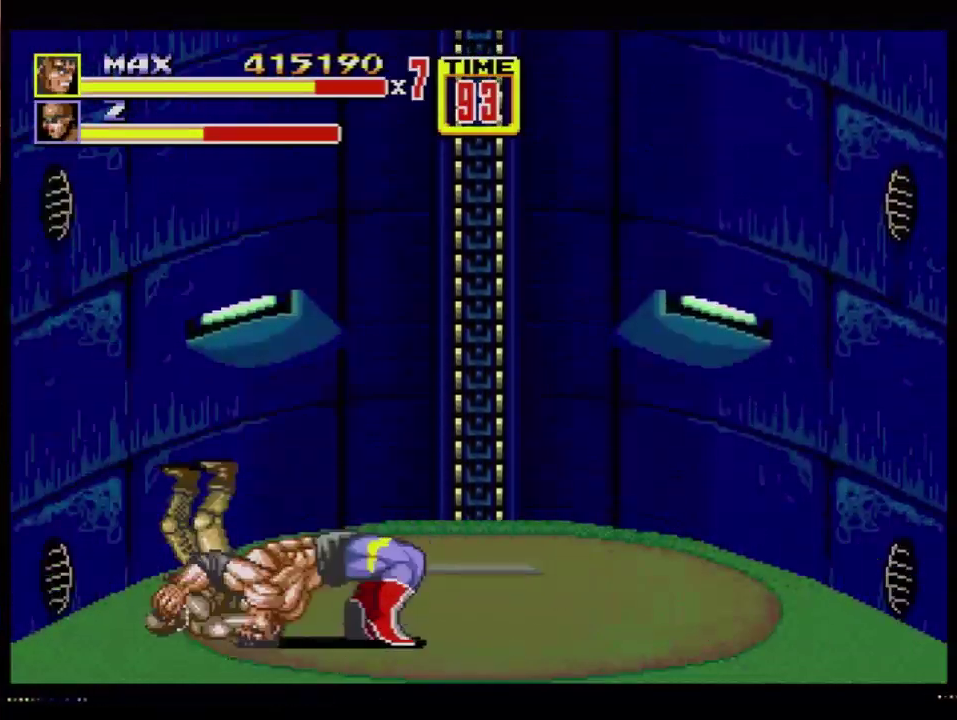
{"buttons": ["DPAD_UP", "DPAD_LEFT"], "events": [[150, "DPAD_RIGHT", "down"], [150, "DPAD_UP", "down"], [283, "DPAD_RIGHT", "up"], [317, "DPAD_LEFT", "down"]]}
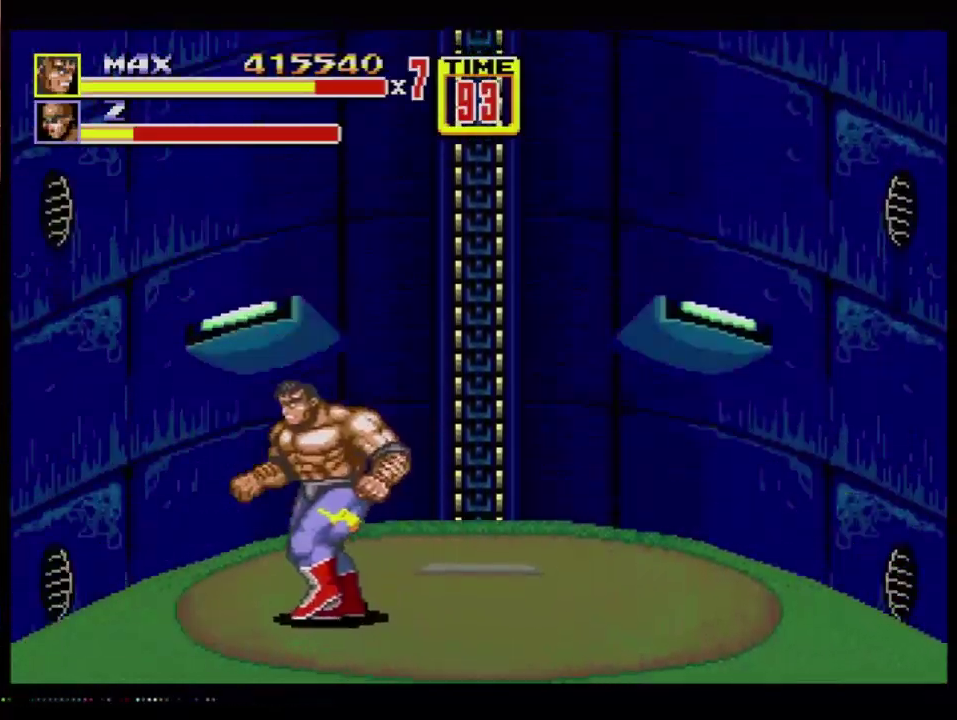
{"buttons": ["DPAD_UP"], "events": [[50, "DPAD_LEFT", "up"], [284, "DPAD_LEFT", "down"], [401, "DPAD_LEFT", "up"]]}
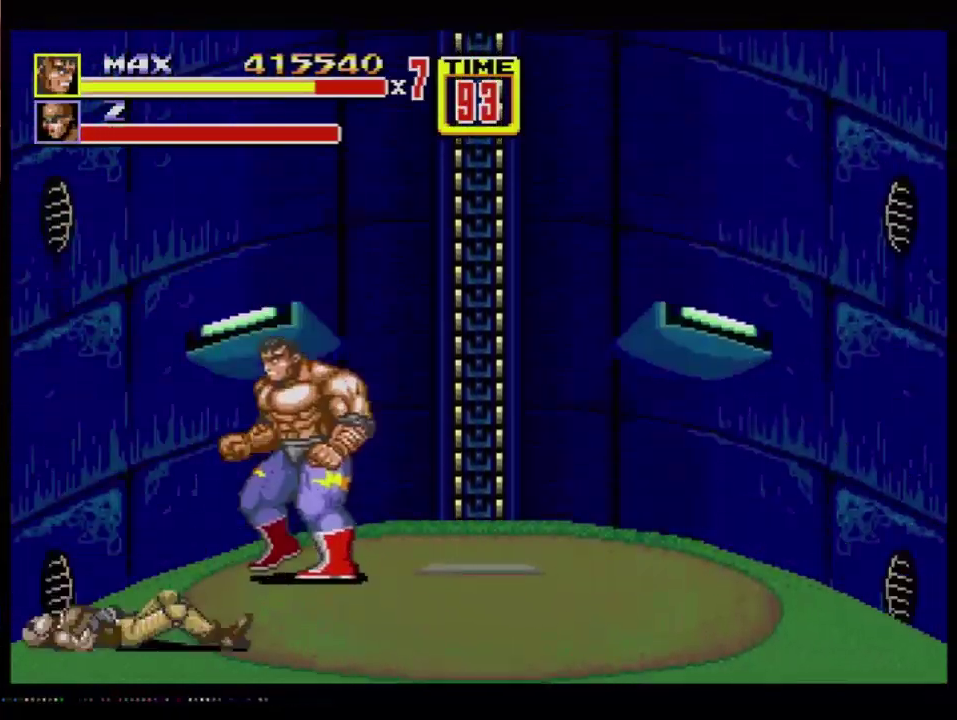
{"buttons": [], "events": [[434, "DPAD_UP", "up"]]}
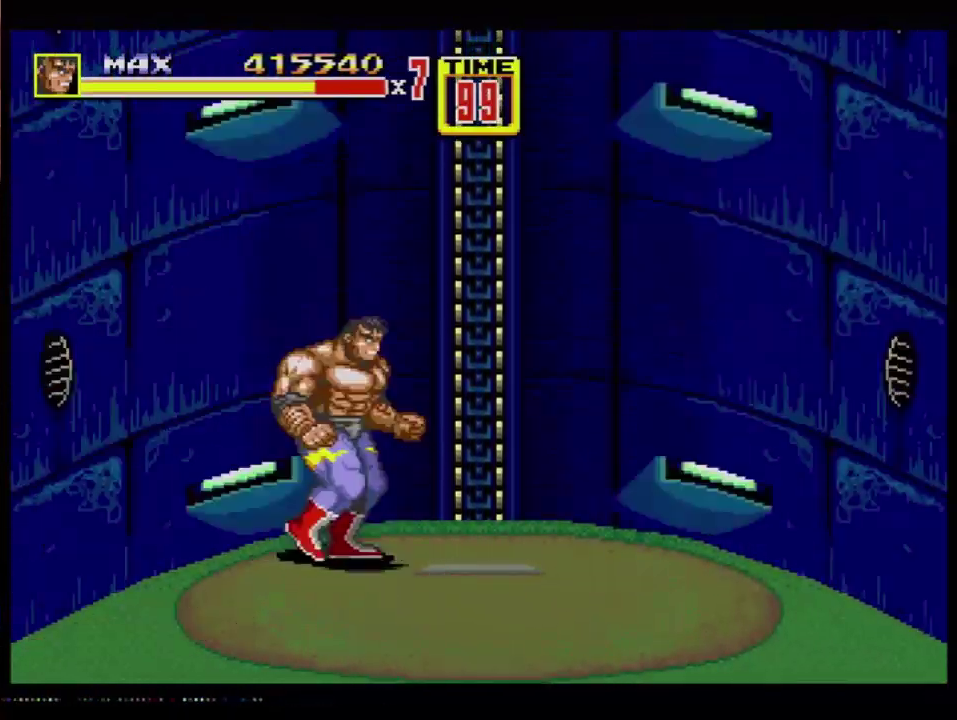
{"buttons": ["DPAD_DOWN", "DPAD_RIGHT"], "events": [[67, "DPAD_DOWN", "down"], [67, "DPAD_RIGHT", "down"]]}
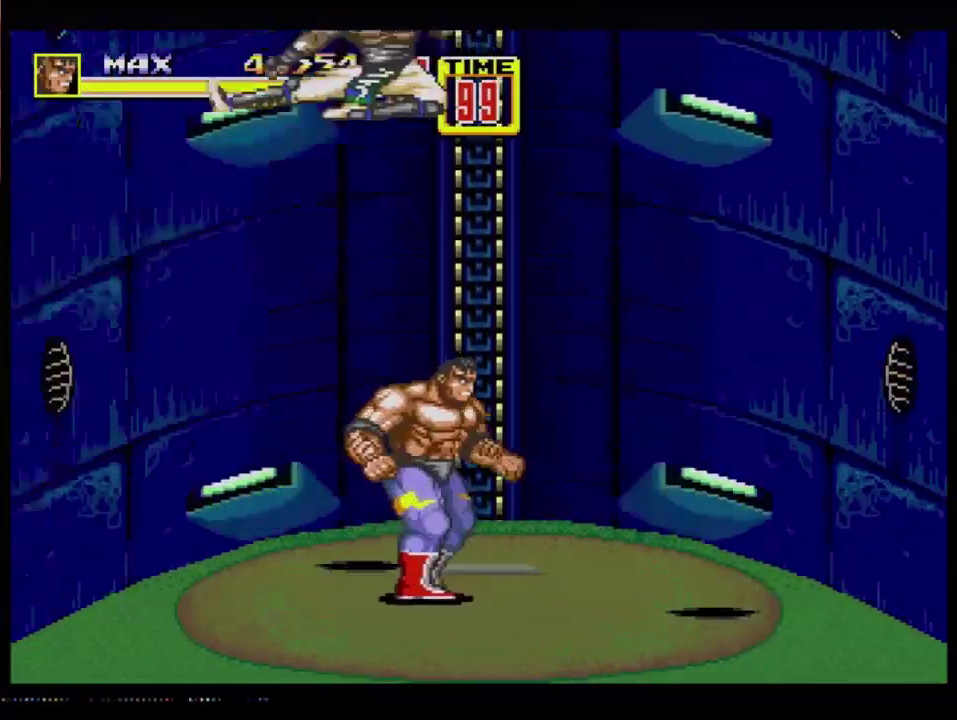
{"buttons": ["DPAD_UP", "DPAD_LEFT"], "events": [[50, "DPAD_DOWN", "up"], [133, "DPAD_RIGHT", "up"], [250, "DPAD_LEFT", "down"], [334, "DPAD_UP", "down"]]}
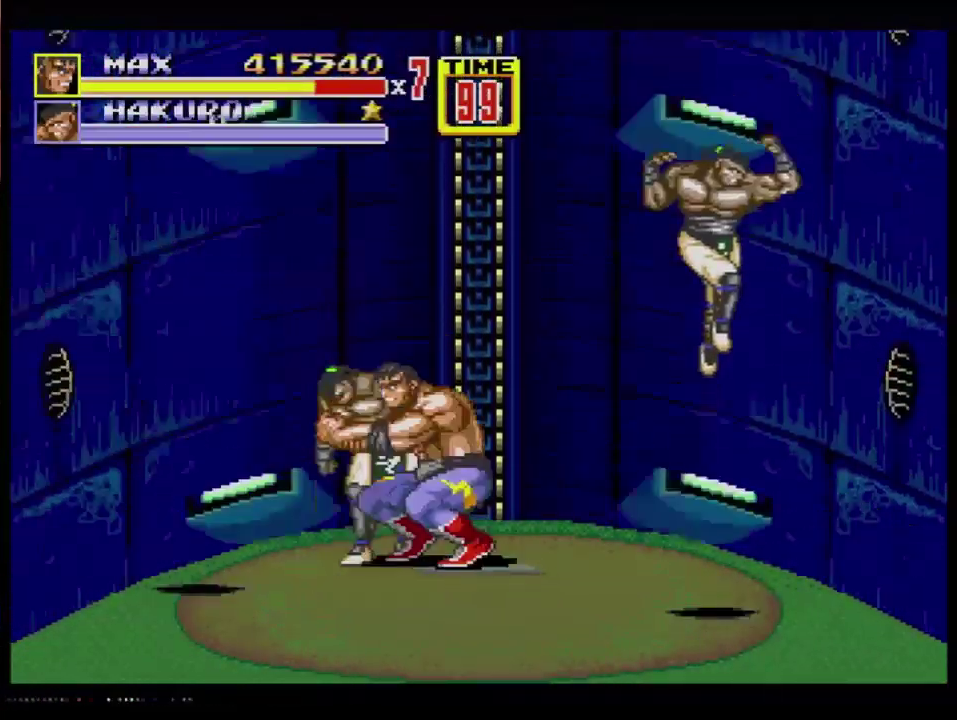
{"buttons": ["B"], "events": [[67, "C", "down"], [134, "C", "up"], [167, "DPAD_UP", "up"], [184, "B", "down"], [184, "DPAD_LEFT", "up"], [367, "B", "up"], [467, "B", "down"]]}
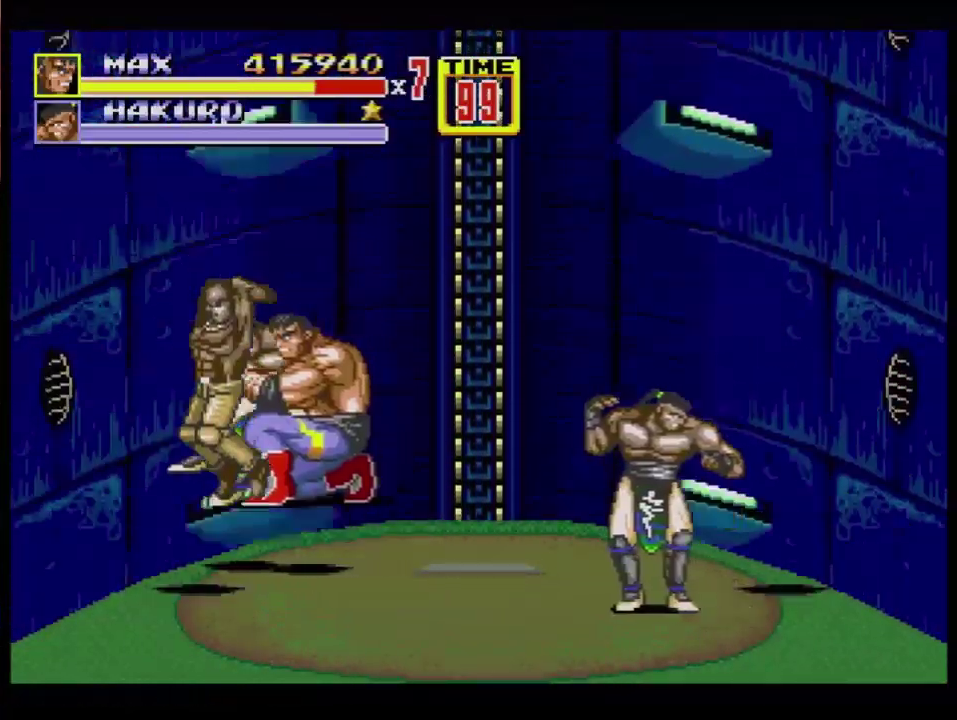
{"buttons": ["DPAD_LEFT"], "events": [[233, "B", "up"], [233, "DPAD_LEFT", "down"]]}
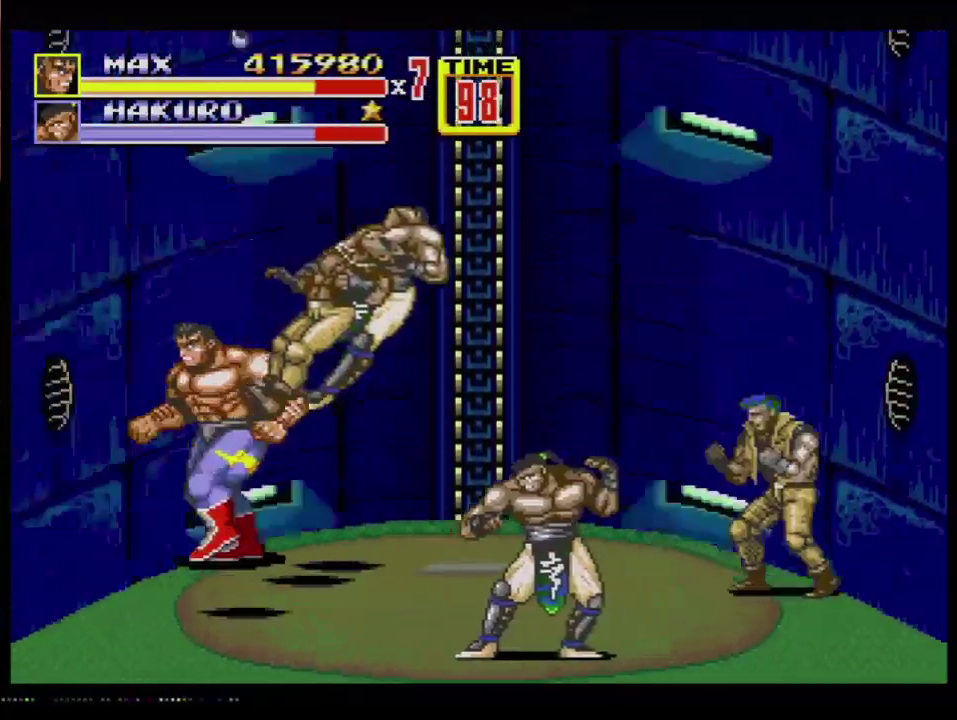
{"buttons": ["DPAD_DOWN", "DPAD_RIGHT"], "events": [[384, "DPAD_DOWN", "down"], [417, "DPAD_LEFT", "up"], [434, "DPAD_RIGHT", "down"]]}
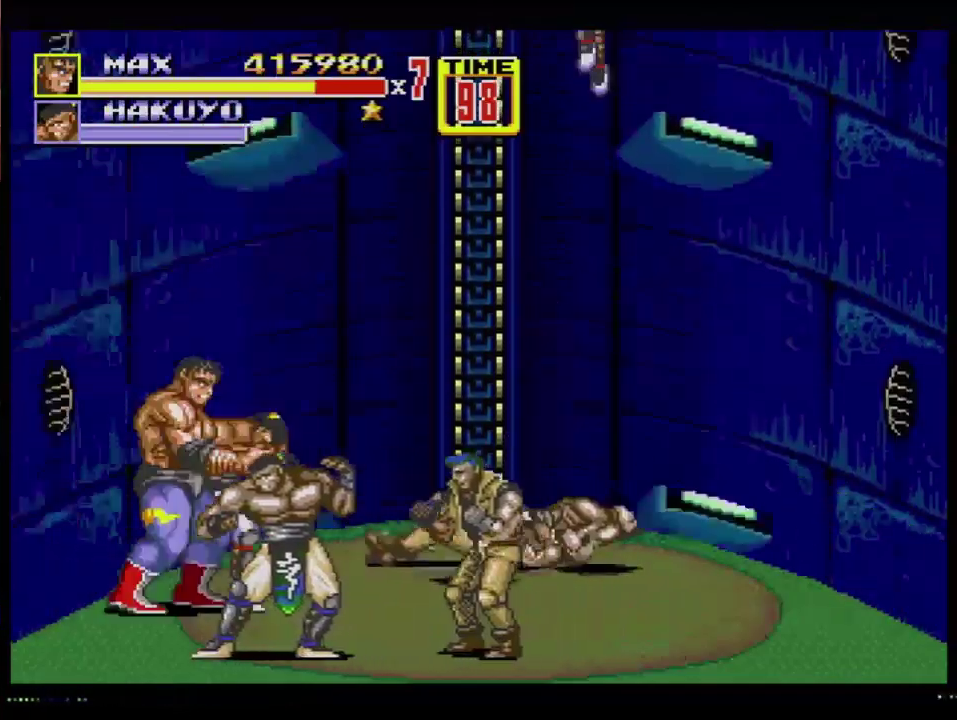
{"buttons": [], "events": [[133, "DPAD_RIGHT", "up"], [150, "C", "down"], [150, "DPAD_DOWN", "up"], [250, "C", "up"]]}
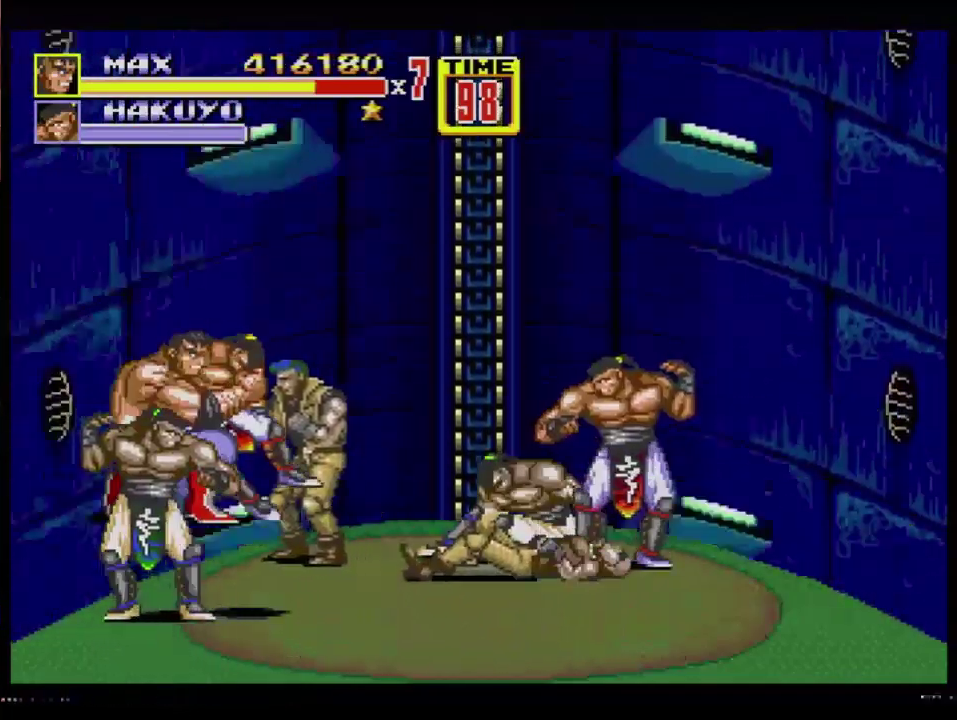
{"buttons": ["DPAD_RIGHT"], "events": [[234, "B", "down"], [417, "B", "up"], [417, "DPAD_RIGHT", "down"]]}
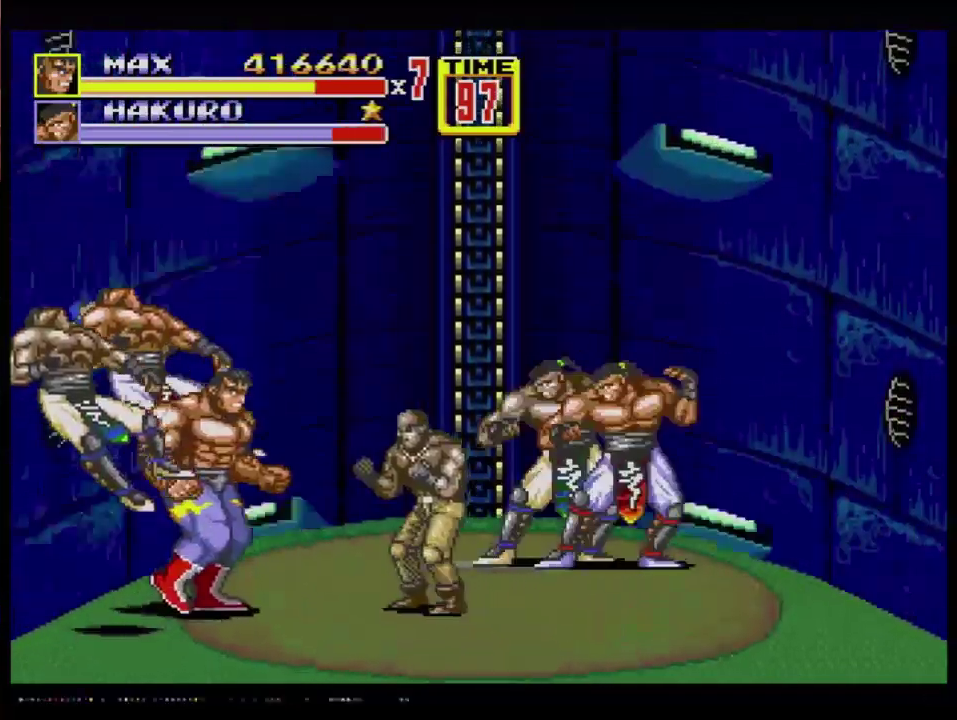
{"buttons": ["DPAD_DOWN", "DPAD_LEFT"], "events": [[83, "DPAD_DOWN", "down"], [83, "DPAD_RIGHT", "up"], [117, "DPAD_LEFT", "down"]]}
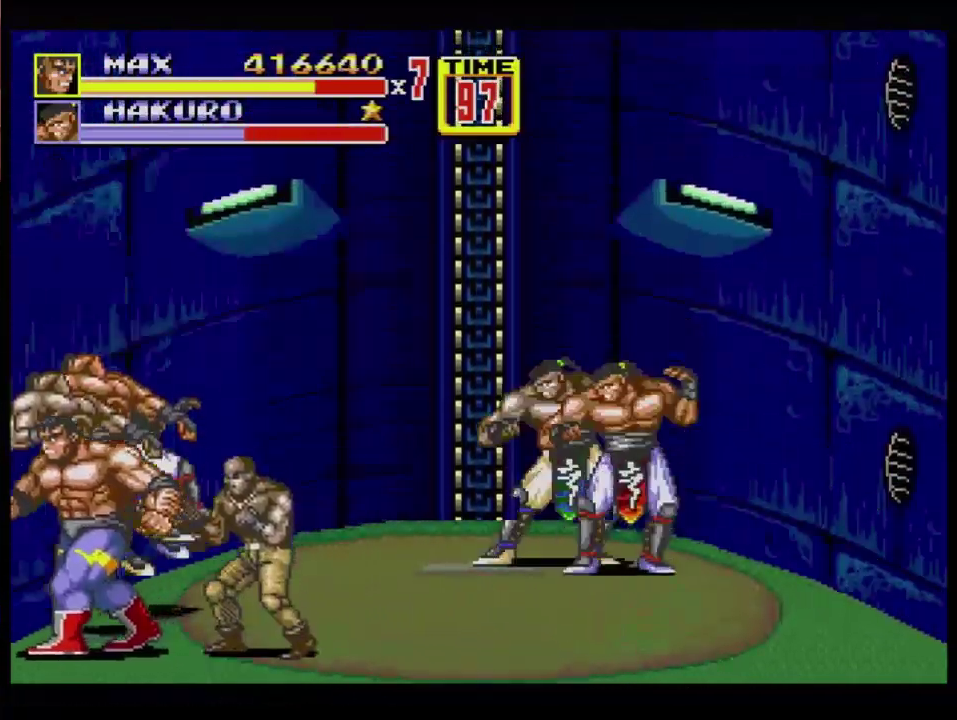
{"buttons": ["DPAD_UP", "DPAD_RIGHT"], "events": [[100, "DPAD_DOWN", "up"], [134, "DPAD_UP", "down"], [267, "DPAD_LEFT", "up"], [367, "DPAD_RIGHT", "down"]]}
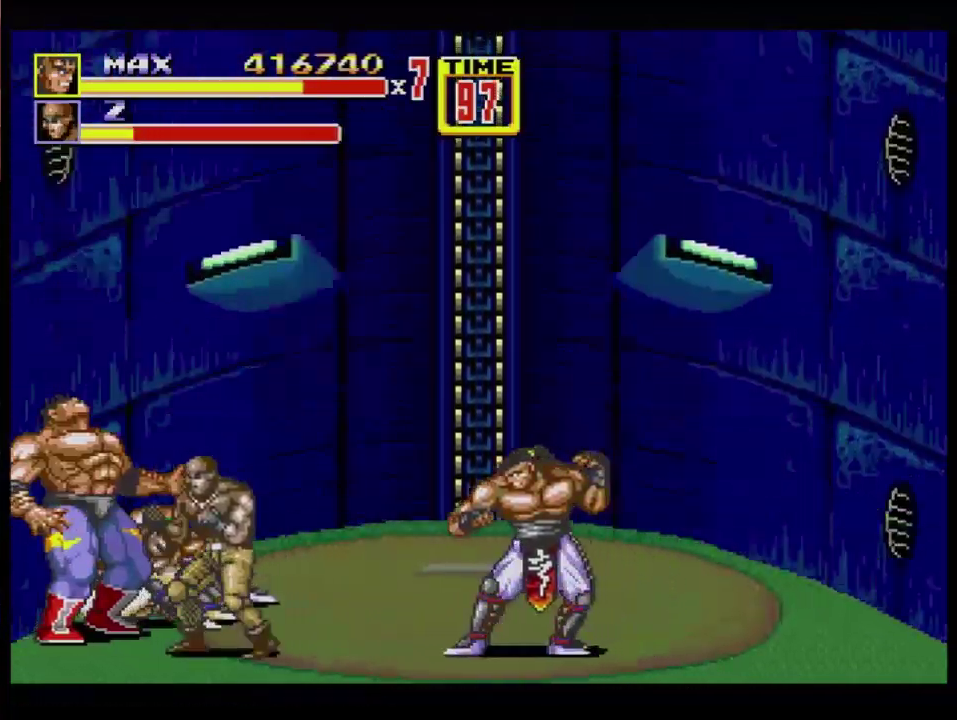
{"buttons": ["DPAD_UP", "DPAD_RIGHT"], "events": [[283, "DPAD_RIGHT", "up"], [467, "DPAD_RIGHT", "down"]]}
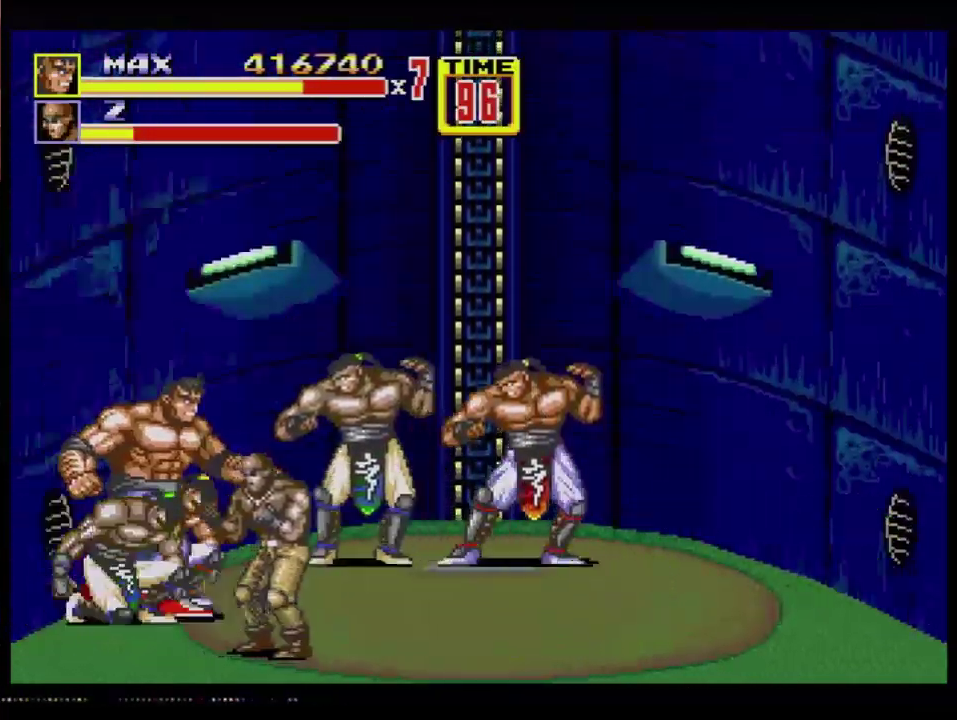
{"buttons": [], "events": [[50, "DPAD_RIGHT", "up"], [167, "C", "down"], [201, "DPAD_UP", "up"], [251, "C", "up"], [367, "B", "down"], [434, "B", "up"]]}